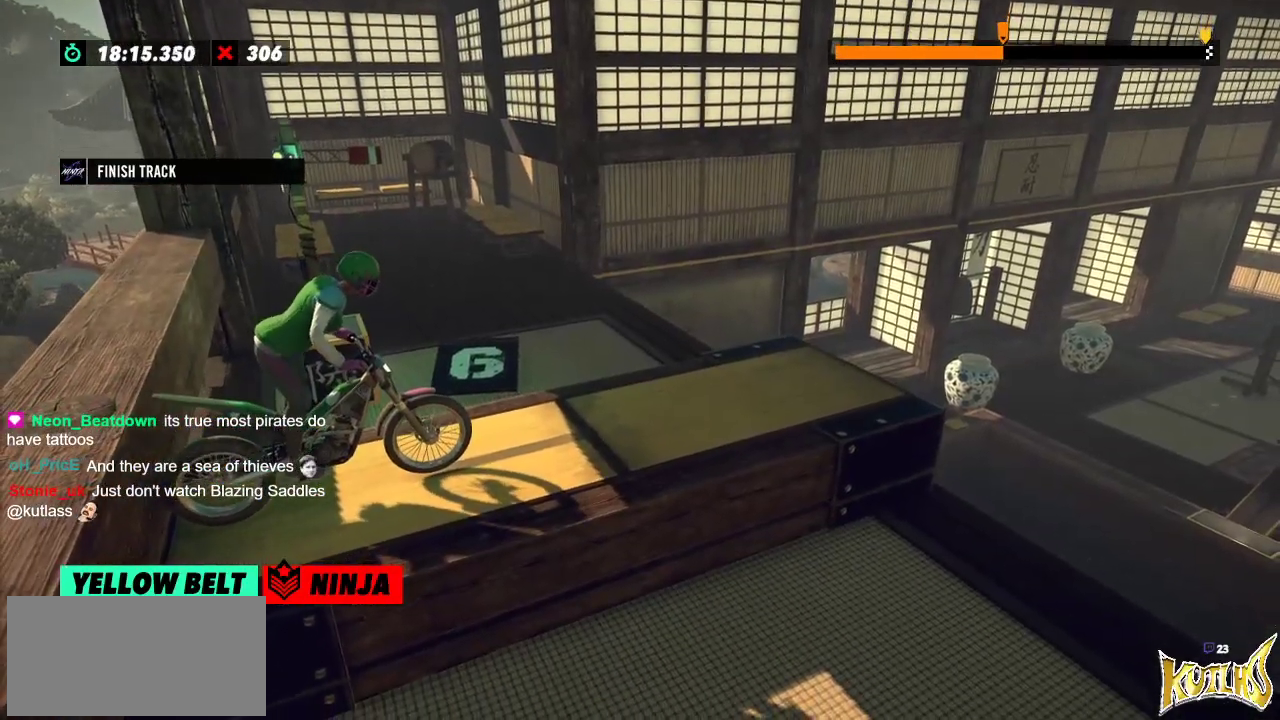
Gameplay with a controller (Xbox layout); each line is a JSON object with the inputs held at the frame after it. "events" lists button and stick changes between this image and that frame as [ms after this image, input, new state], when the widget could be followed in between. Not read: A B DPAD_DOWN DPAD_LEFT DPAD_RIGHT DPAD_UP L1 L3 R1 R2 R3 SELECT START X Y right_stick.
{"buttons": [], "left_stick": "center", "events": []}
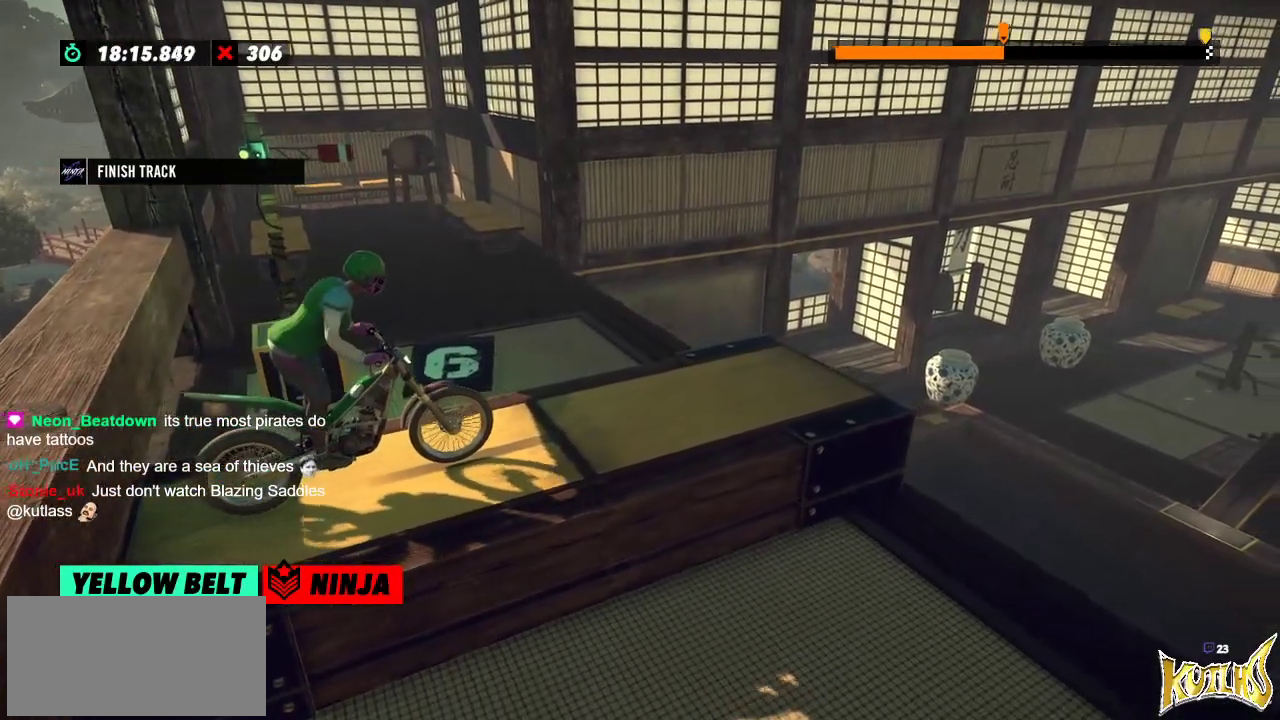
{"buttons": [], "left_stick": "center", "events": []}
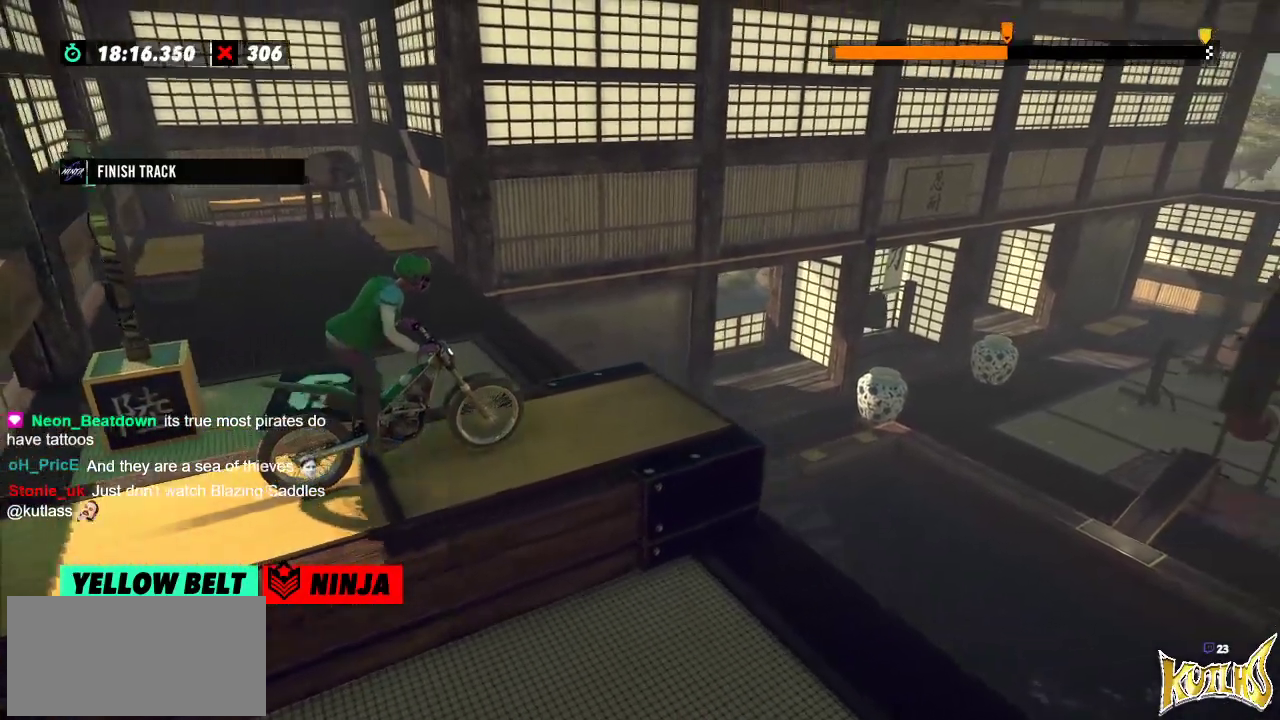
{"buttons": [], "left_stick": "center", "events": []}
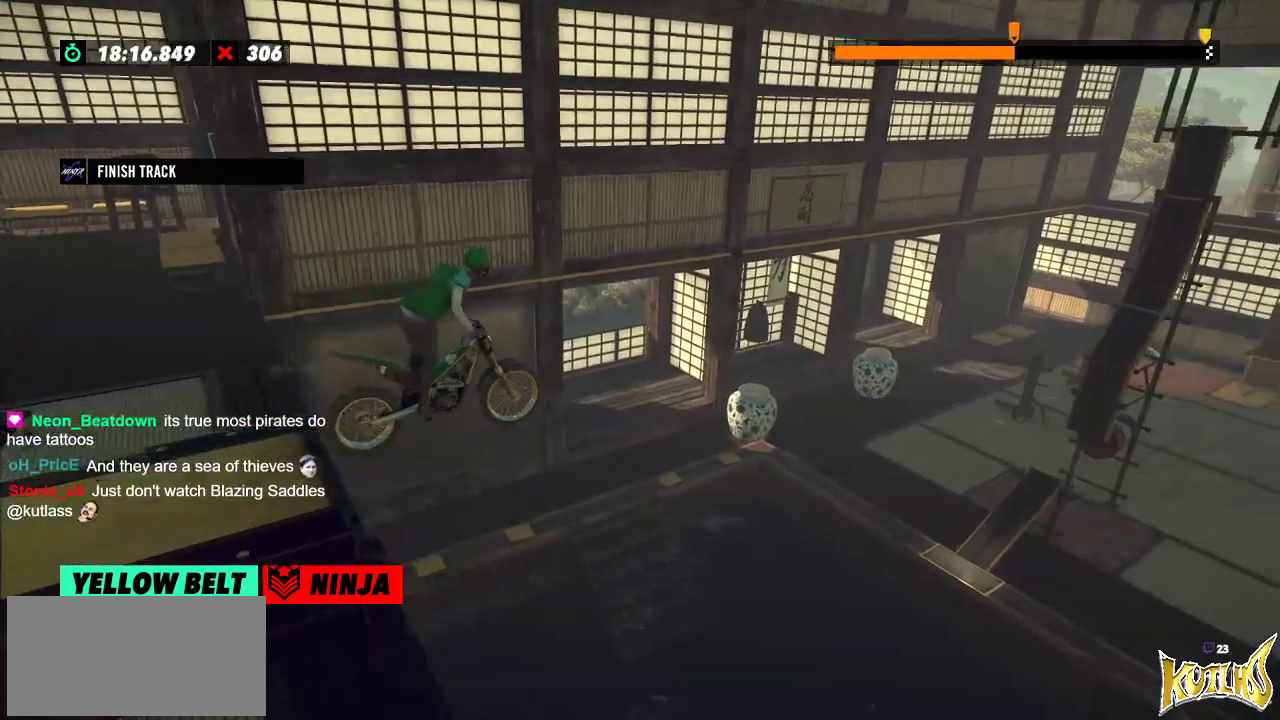
{"buttons": [], "left_stick": "center", "events": [[100, "left_stick", "left"], [267, "left_stick", "center"]]}
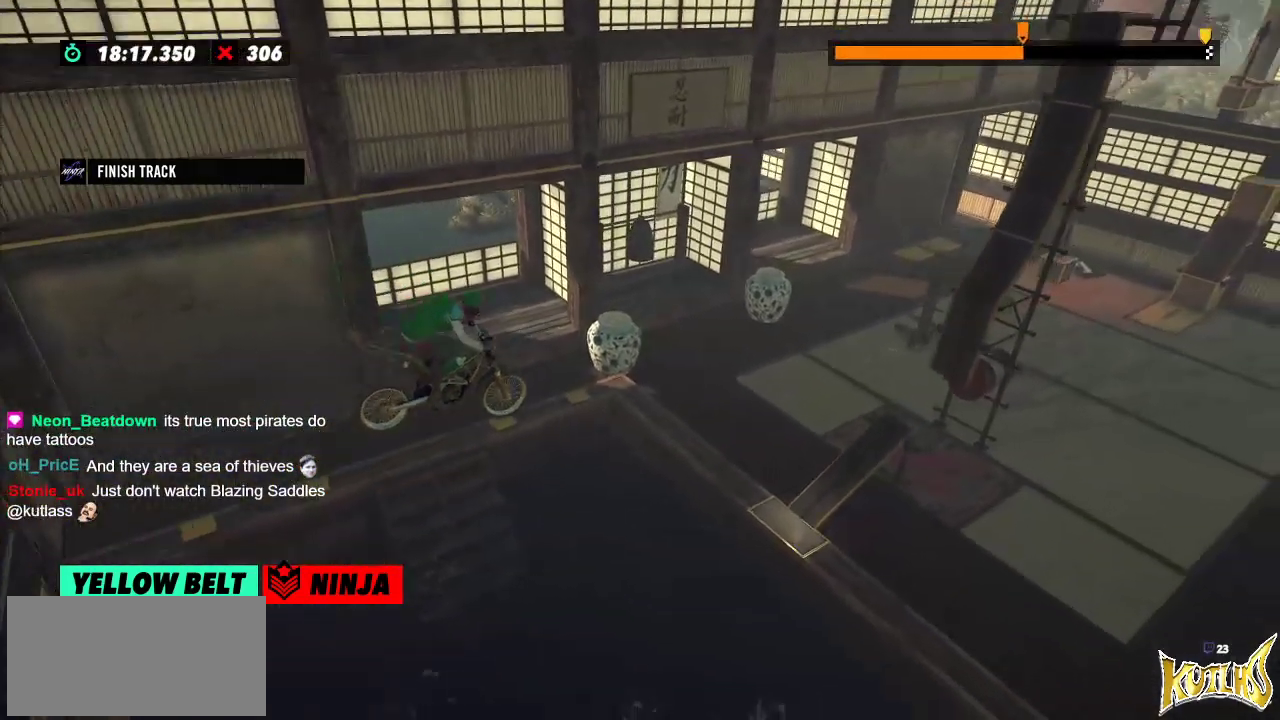
{"buttons": [], "left_stick": "center", "events": [[67, "left_stick", "left"], [167, "left_stick", "center"]]}
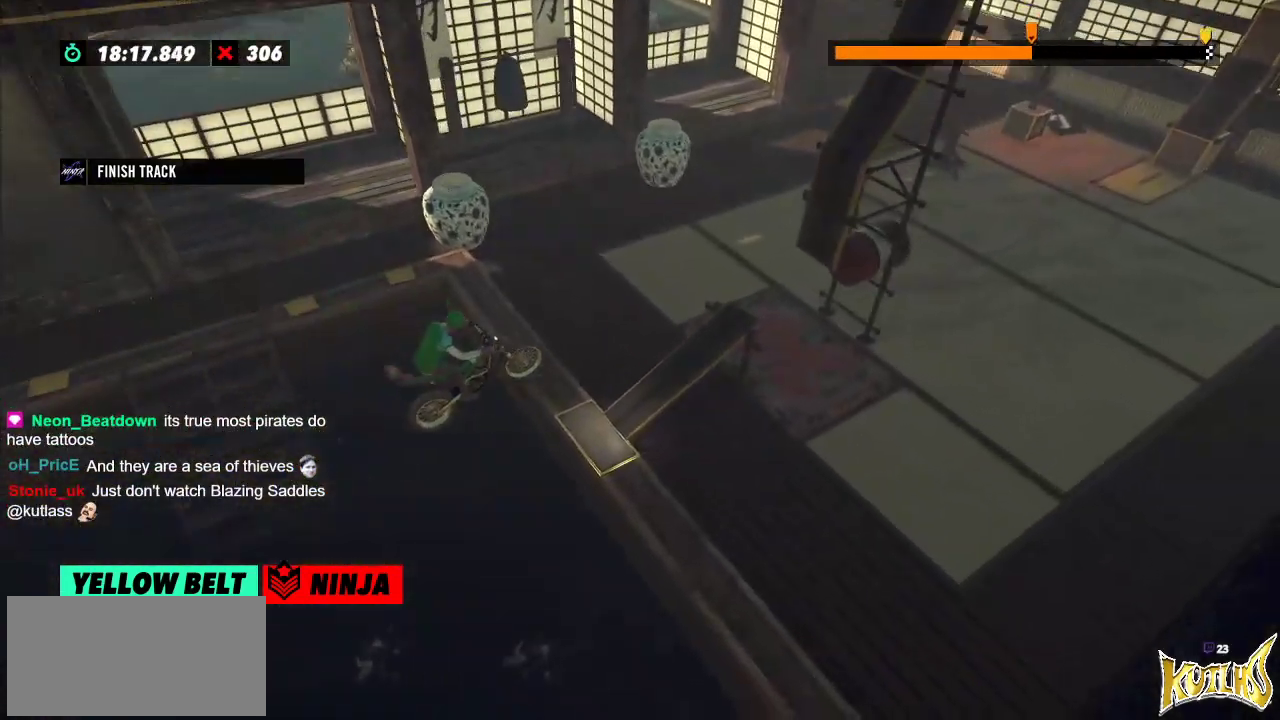
{"buttons": [], "left_stick": "left", "events": [[317, "left_stick", "left"]]}
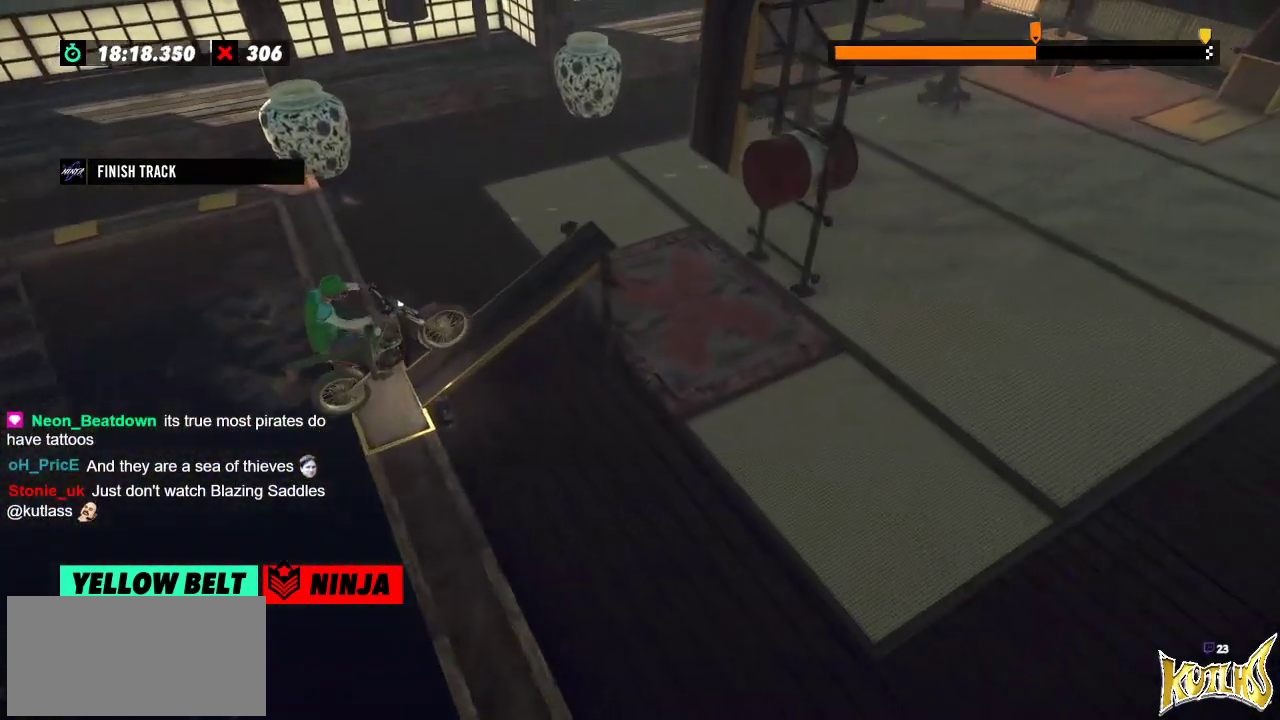
{"buttons": ["L2"], "left_stick": "left", "events": [[34, "left_stick", "right"], [184, "left_stick", "center"], [284, "L2", "down"], [334, "left_stick", "left"]]}
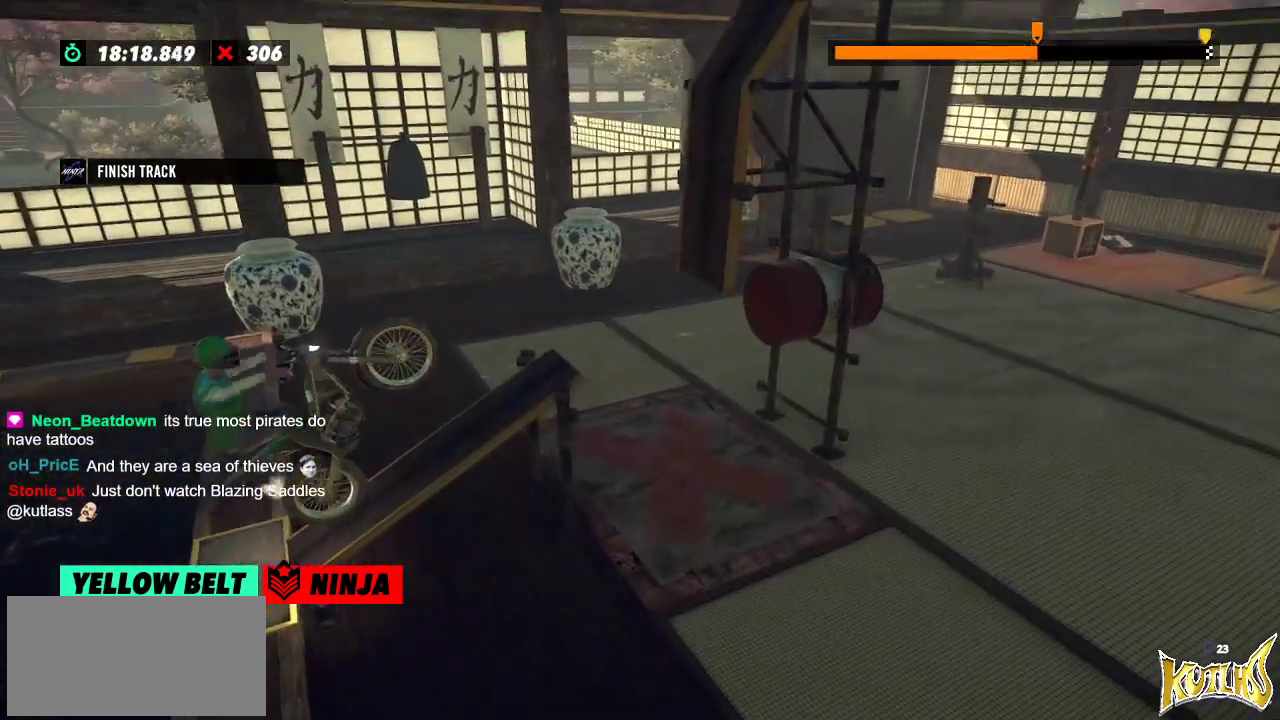
{"buttons": [], "left_stick": "center", "events": [[116, "left_stick", "center"], [166, "L2", "up"]]}
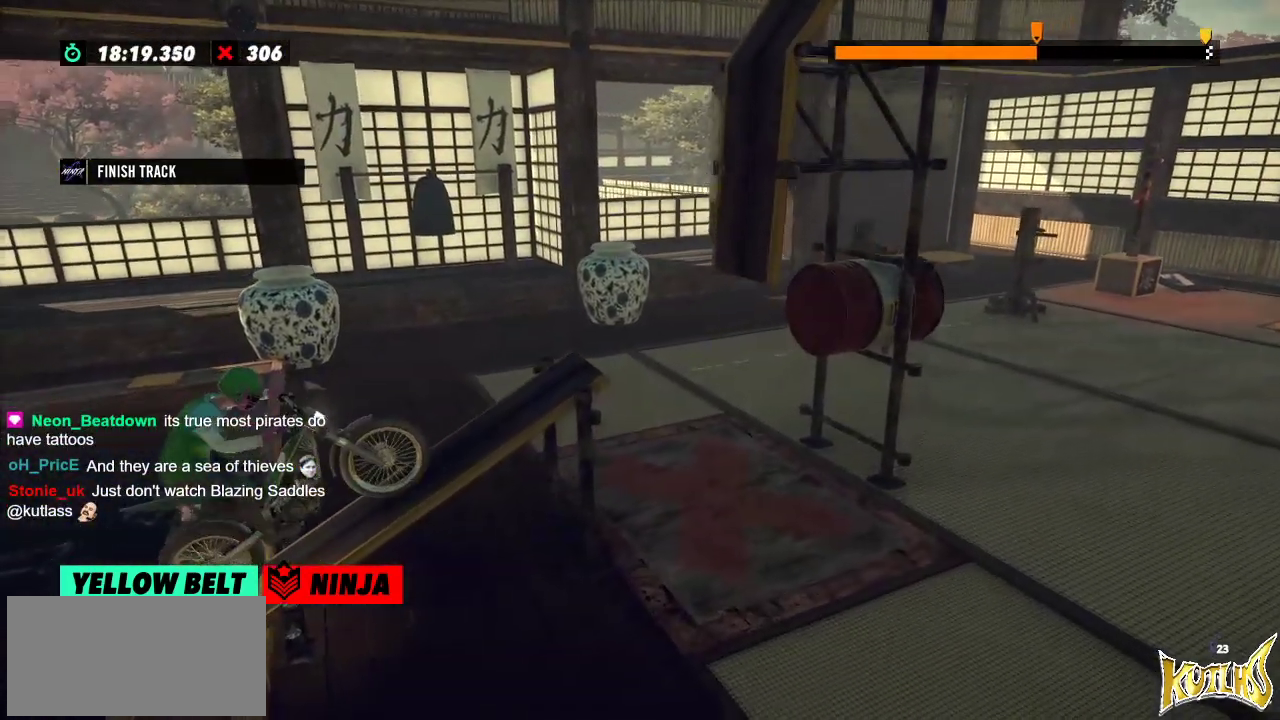
{"buttons": [], "left_stick": "center", "events": []}
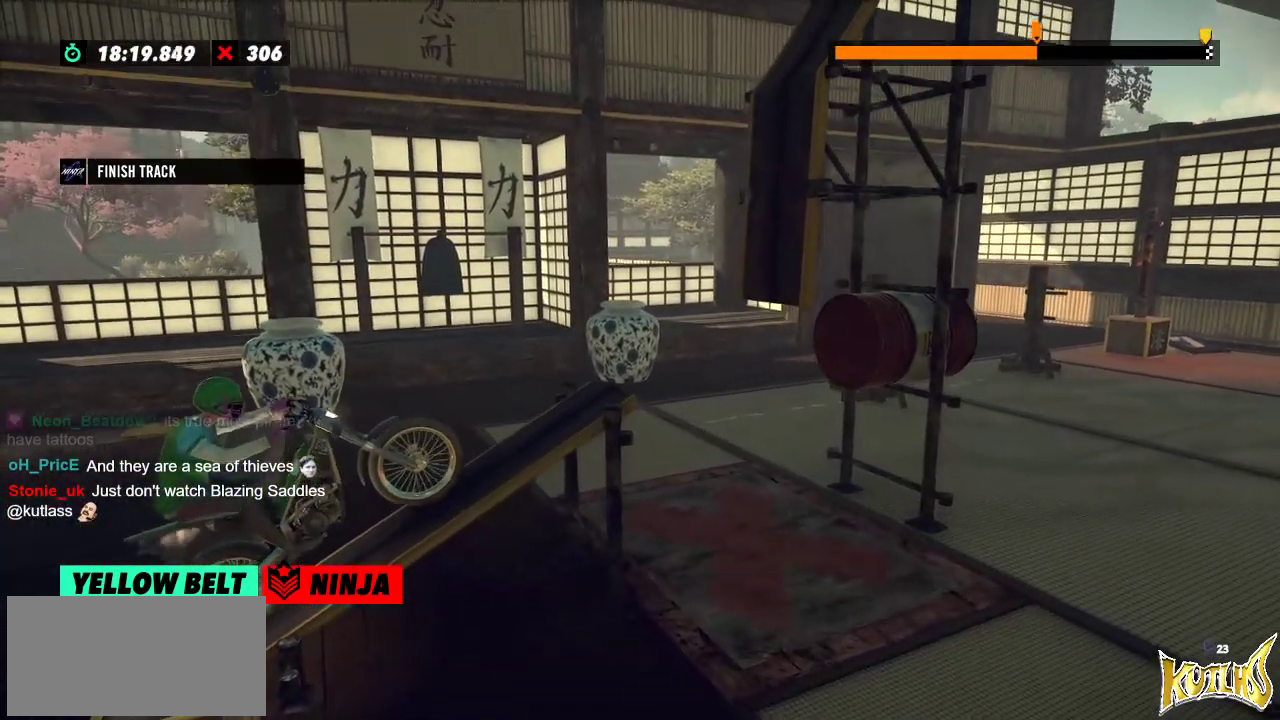
{"buttons": [], "left_stick": "center", "events": []}
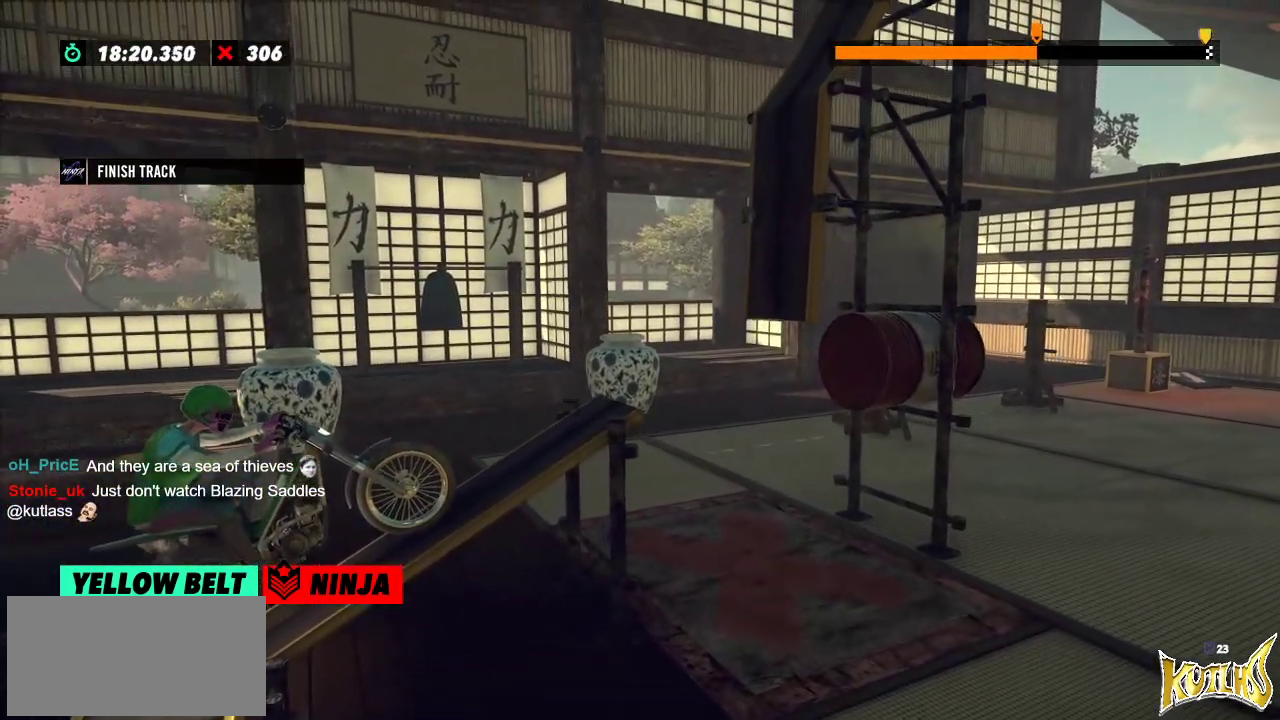
{"buttons": [], "left_stick": "center", "events": []}
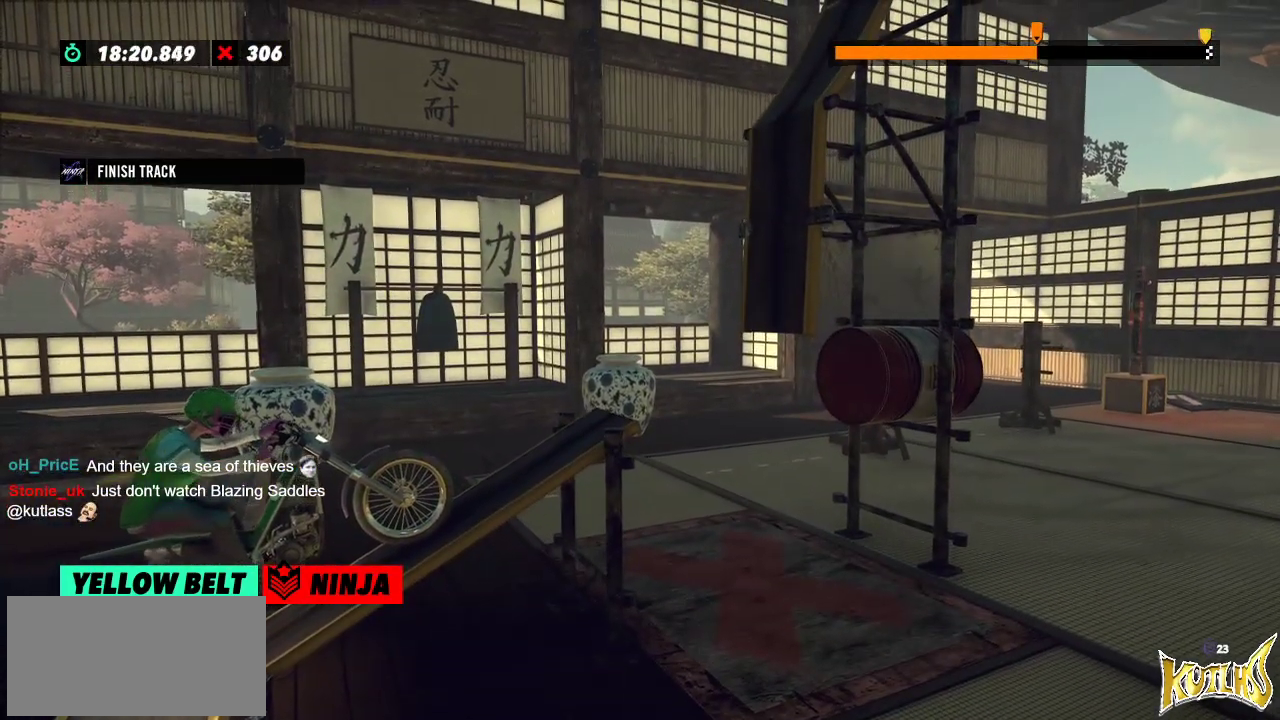
{"buttons": [], "left_stick": "center", "events": []}
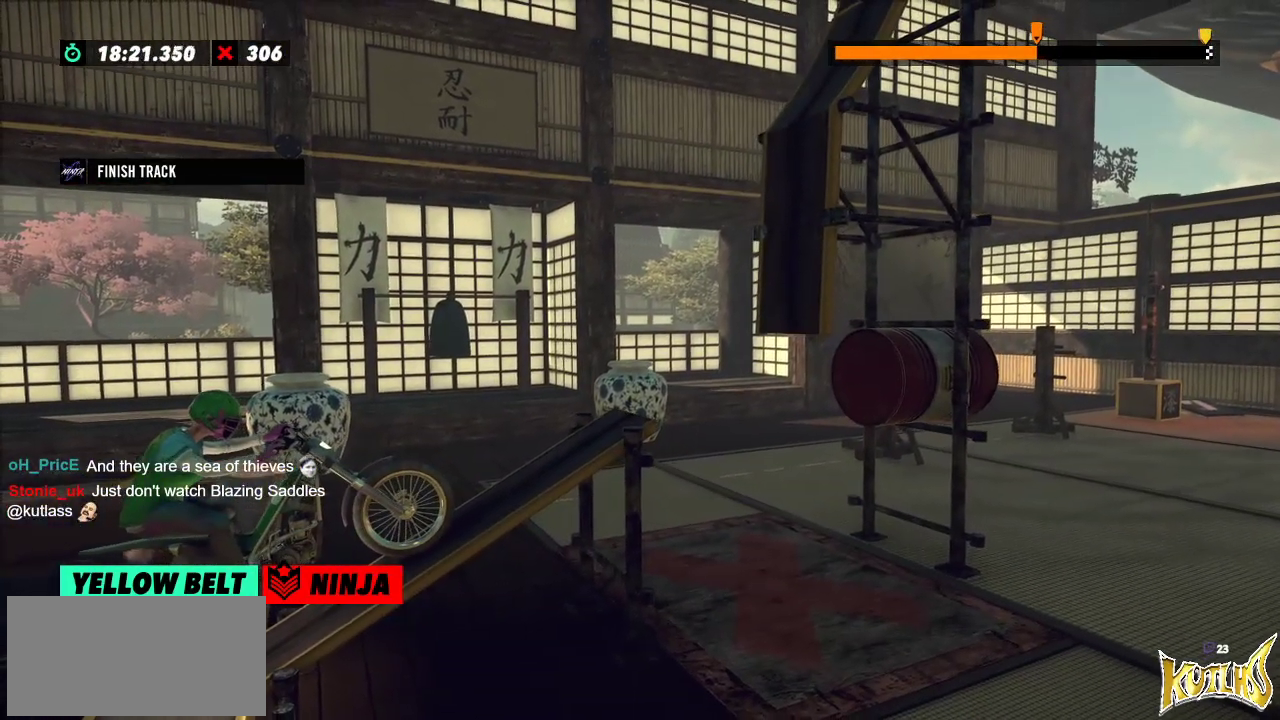
{"buttons": [], "left_stick": "center", "events": []}
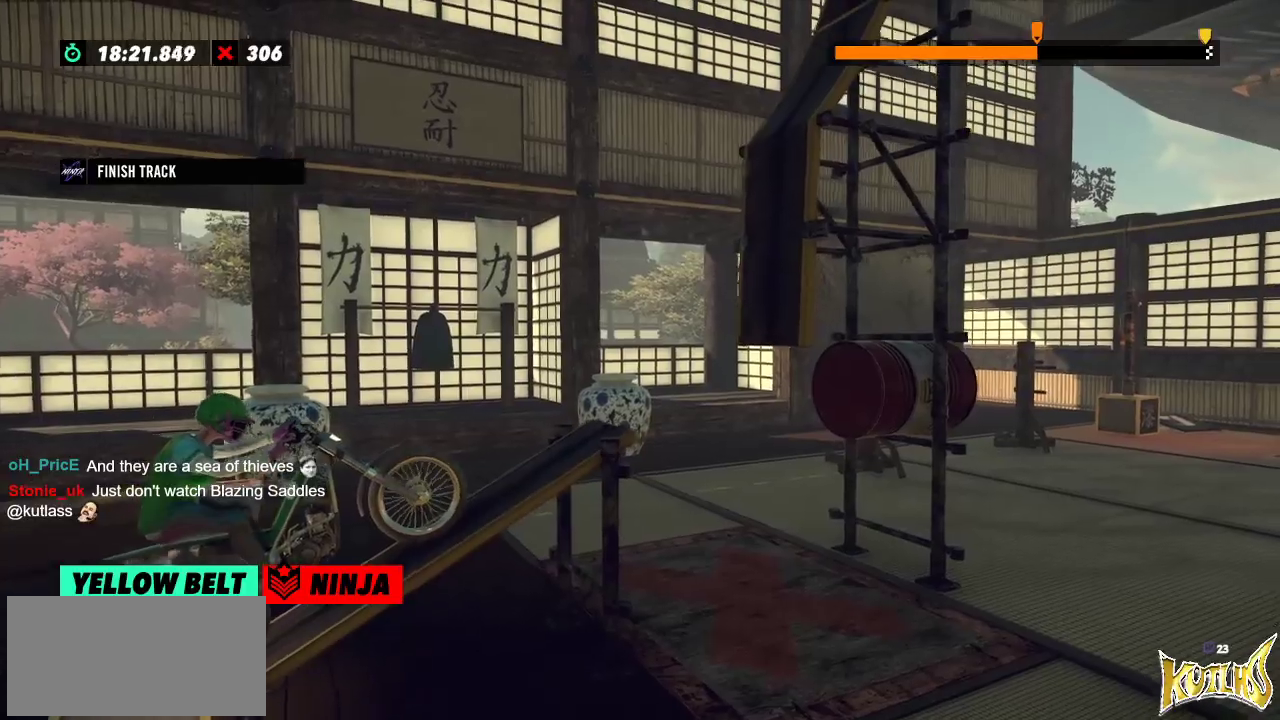
{"buttons": [], "left_stick": "right", "events": [[233, "left_stick", "left"], [383, "left_stick", "right"]]}
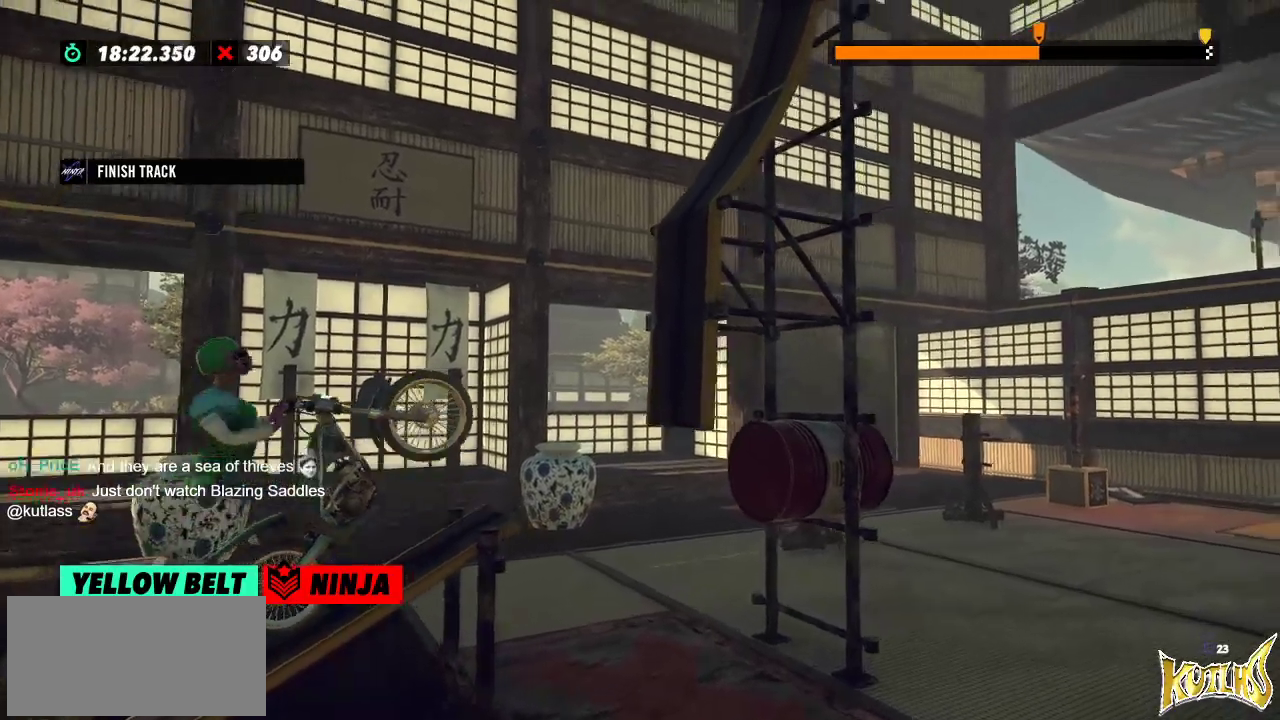
{"buttons": [], "left_stick": "right", "events": [[117, "left_stick", "left"], [401, "left_stick", "right"]]}
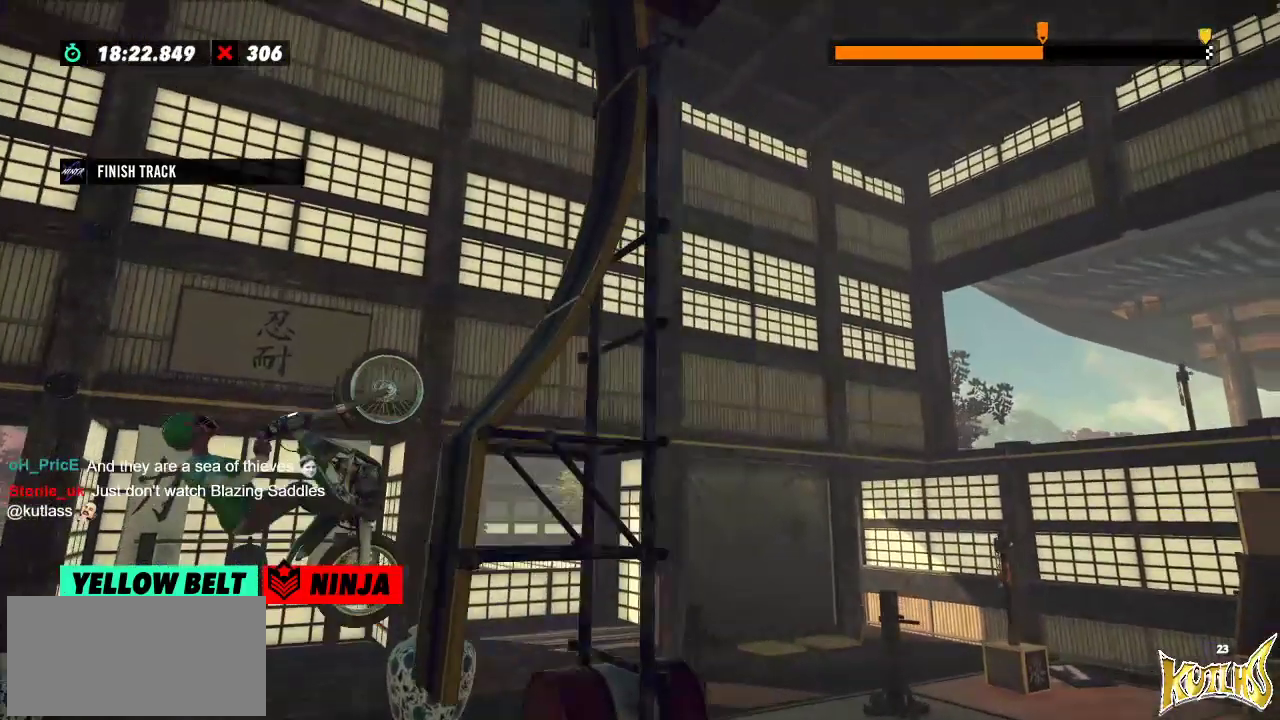
{"buttons": [], "left_stick": "left"}
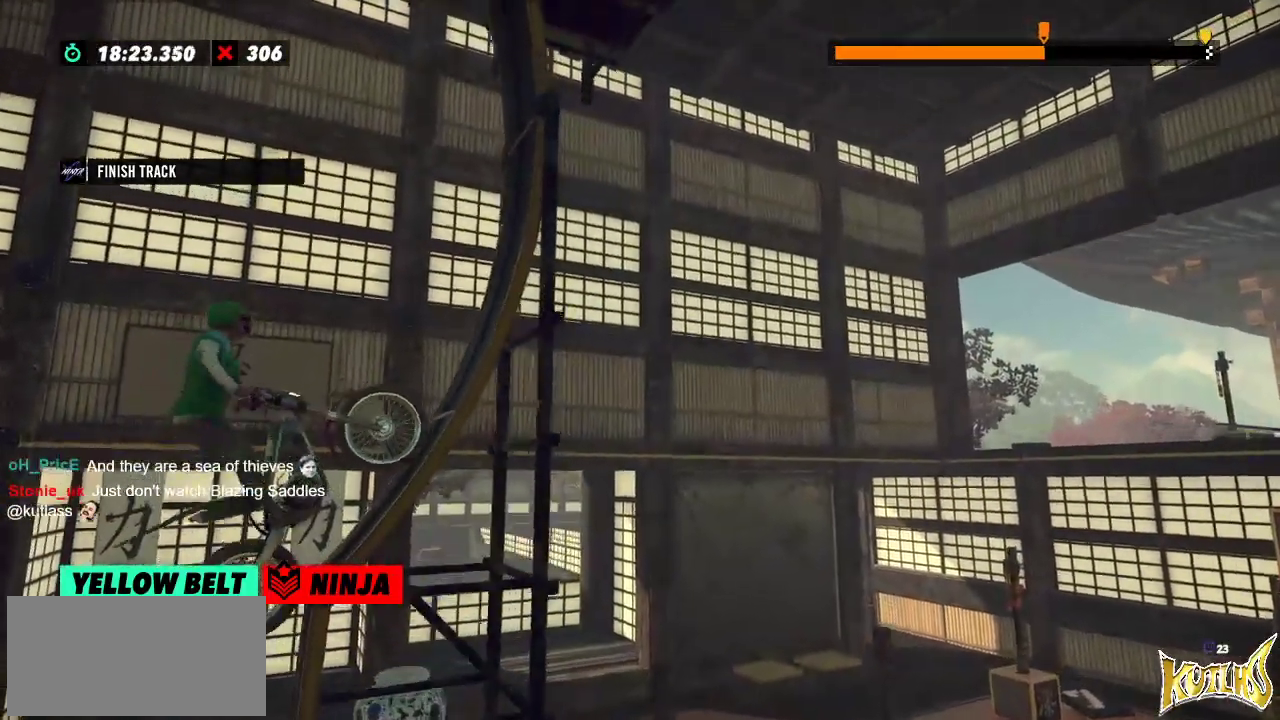
{"buttons": [], "left_stick": "right", "events": [[434, "left_stick", "right"]]}
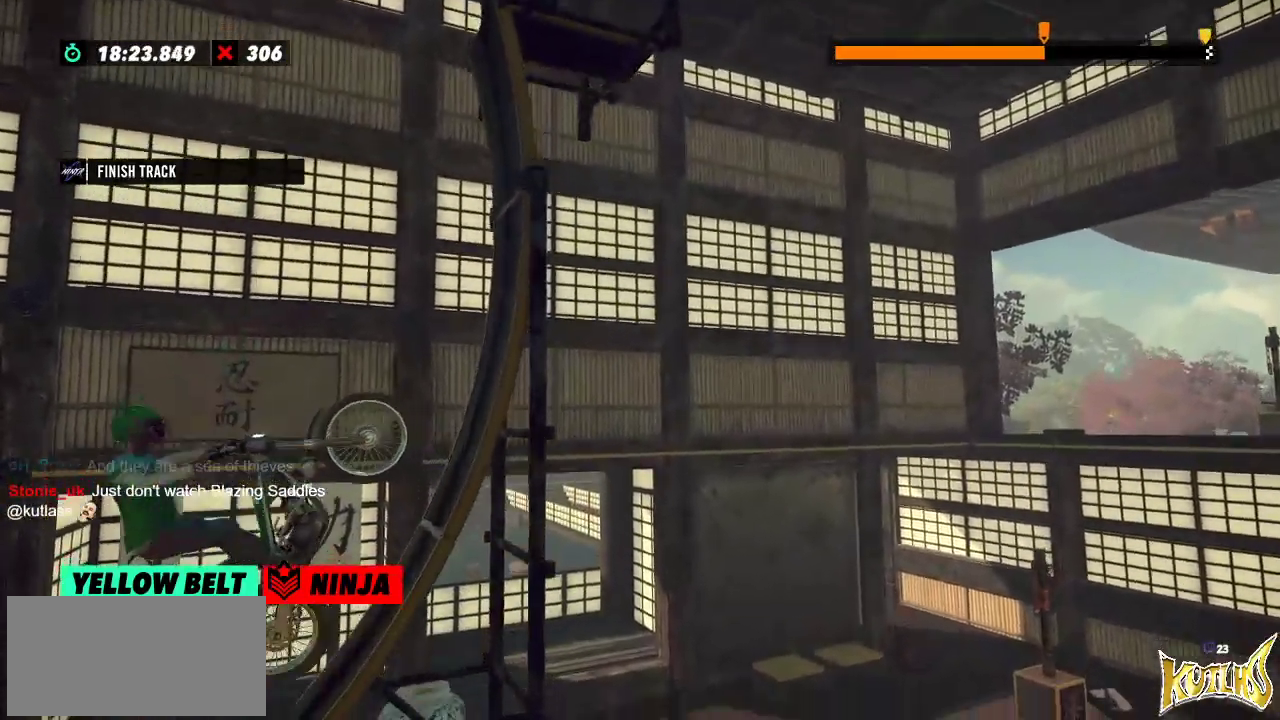
{"buttons": [], "left_stick": "right", "events": [[233, "L2", "down"], [500, "L2", "up"]]}
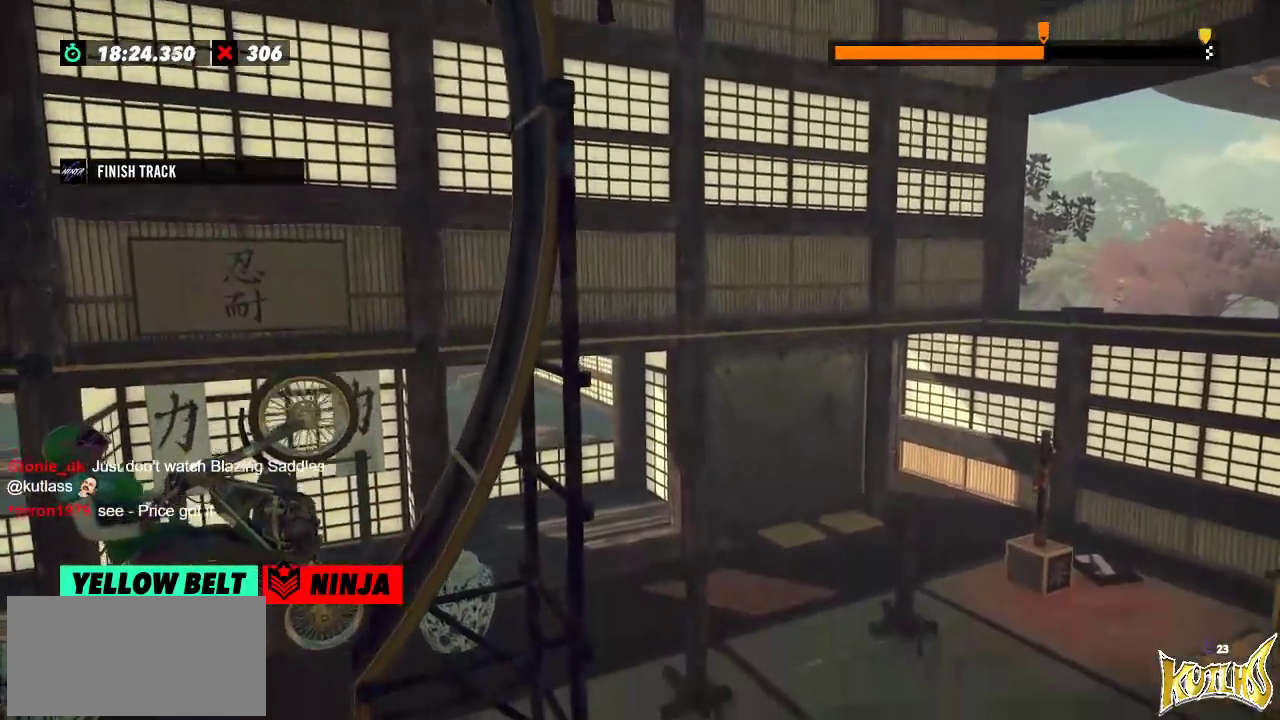
{"buttons": [], "left_stick": "center", "events": [[117, "left_stick", "center"]]}
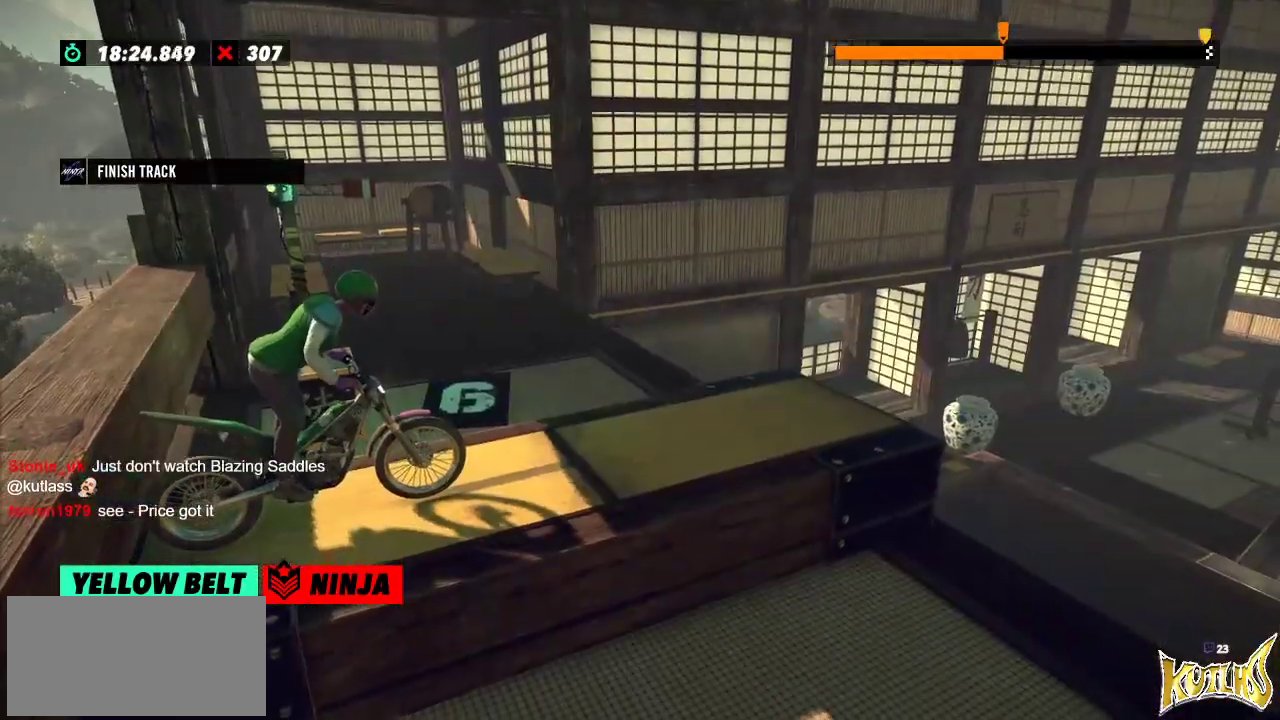
{"buttons": [], "left_stick": "center", "events": []}
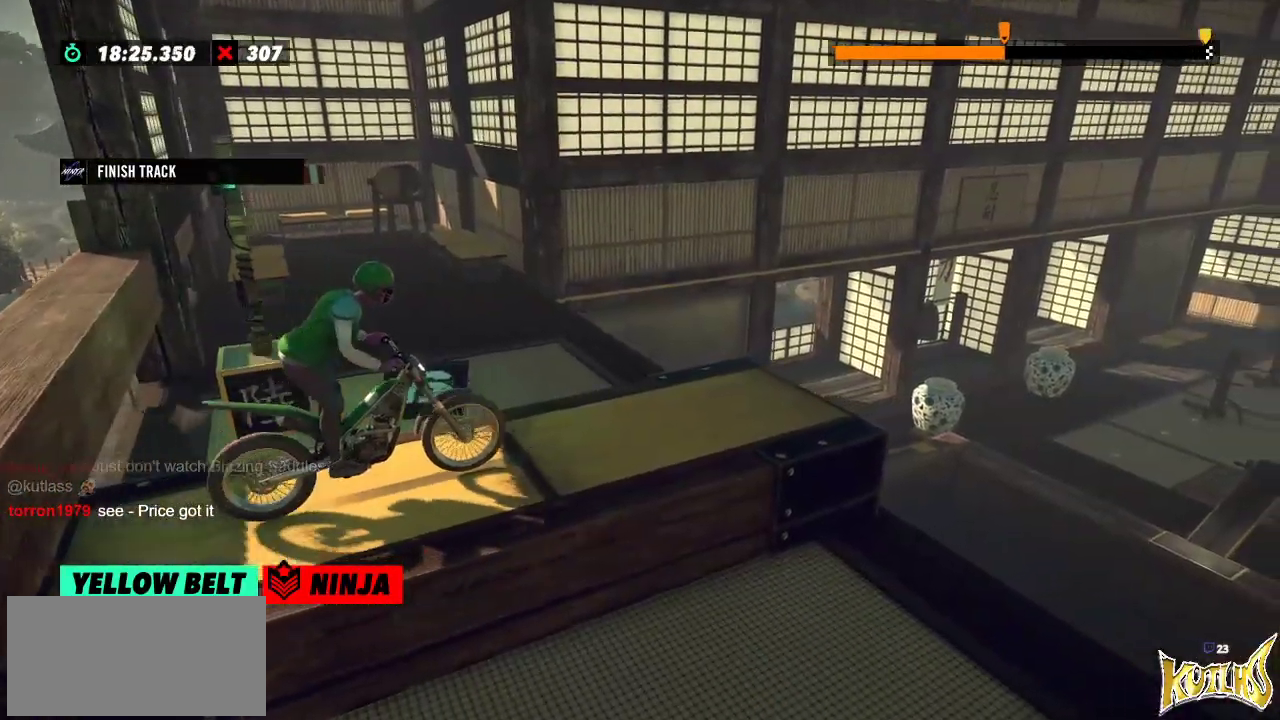
{"buttons": [], "left_stick": "center", "events": []}
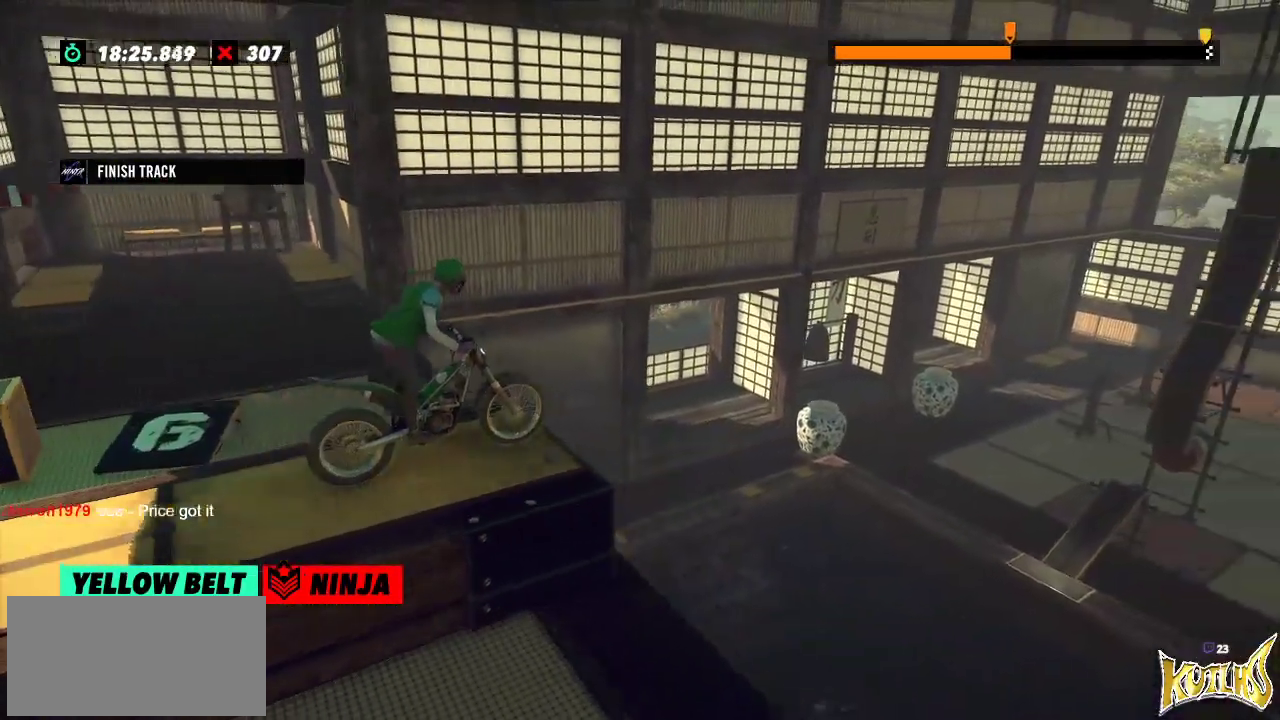
{"buttons": [], "left_stick": "center", "events": [[283, "left_stick", "left"], [467, "left_stick", "center"]]}
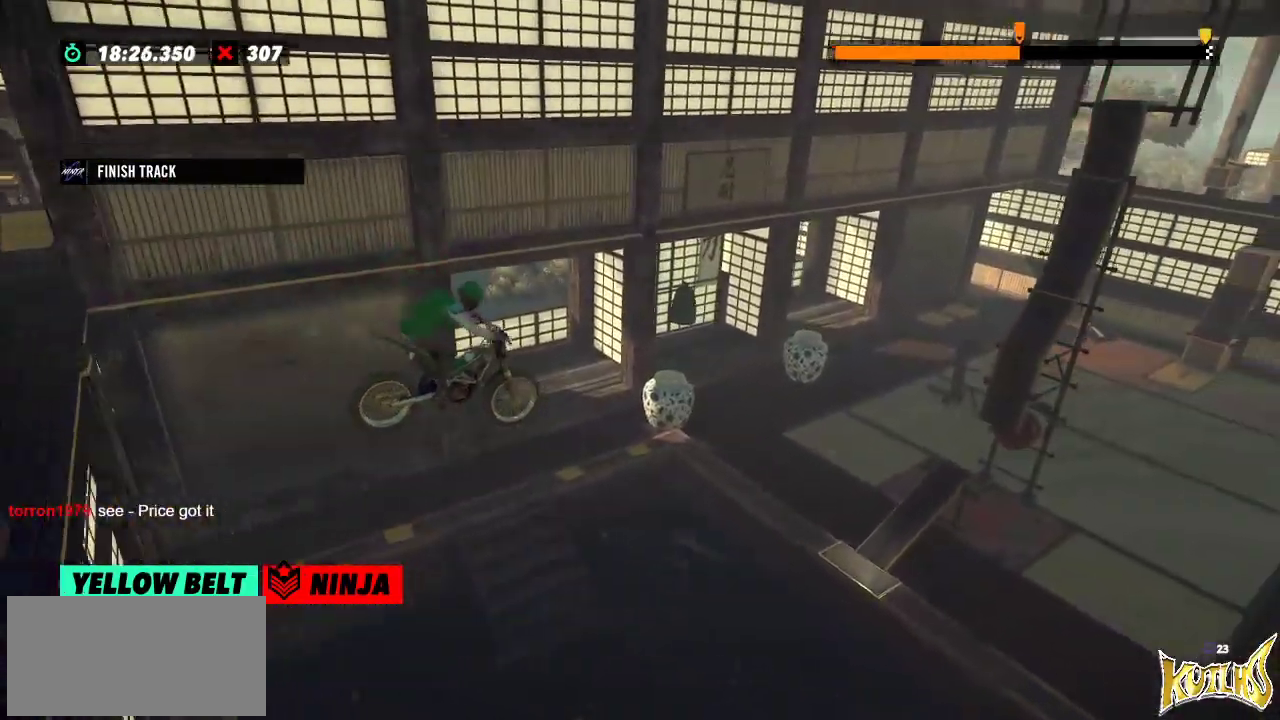
{"buttons": [], "left_stick": "center", "events": []}
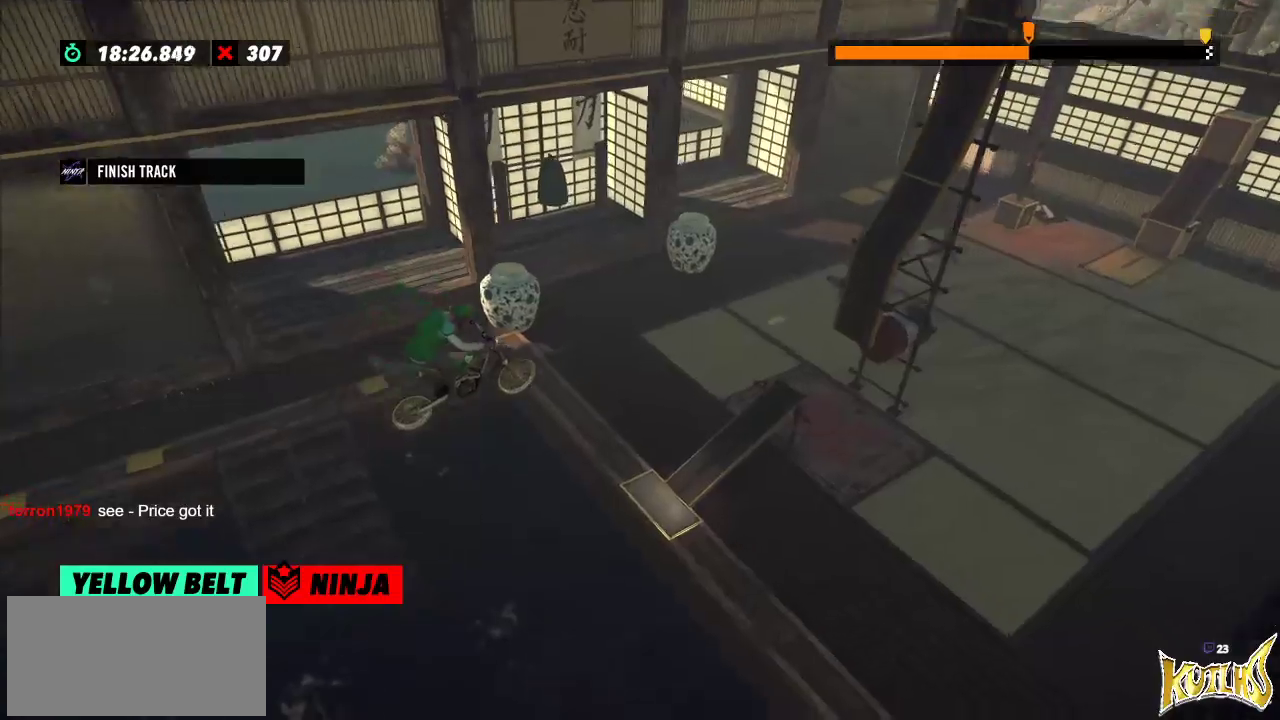
{"buttons": ["L2"], "left_stick": "left", "events": [[217, "left_stick", "left"], [383, "L2", "down"]]}
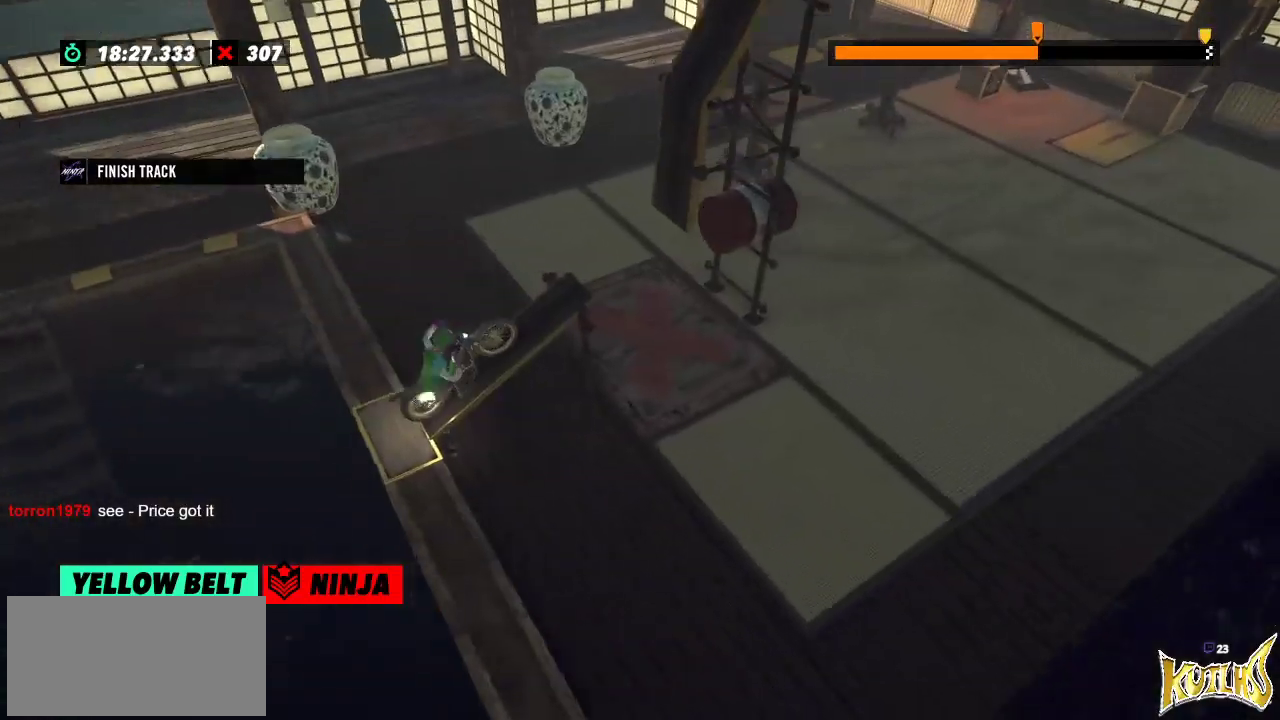
{"buttons": [], "left_stick": "center", "events": [[184, "L2", "up"], [184, "left_stick", "center"]]}
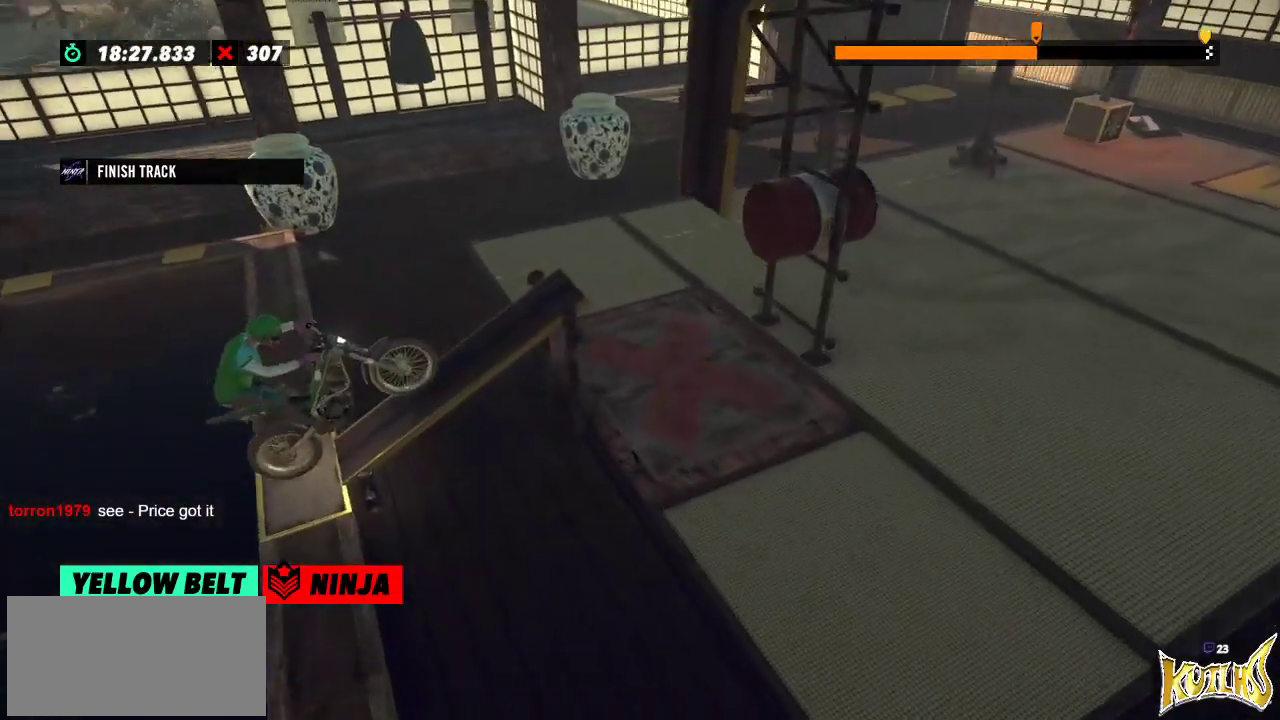
{"buttons": [], "left_stick": "center", "events": []}
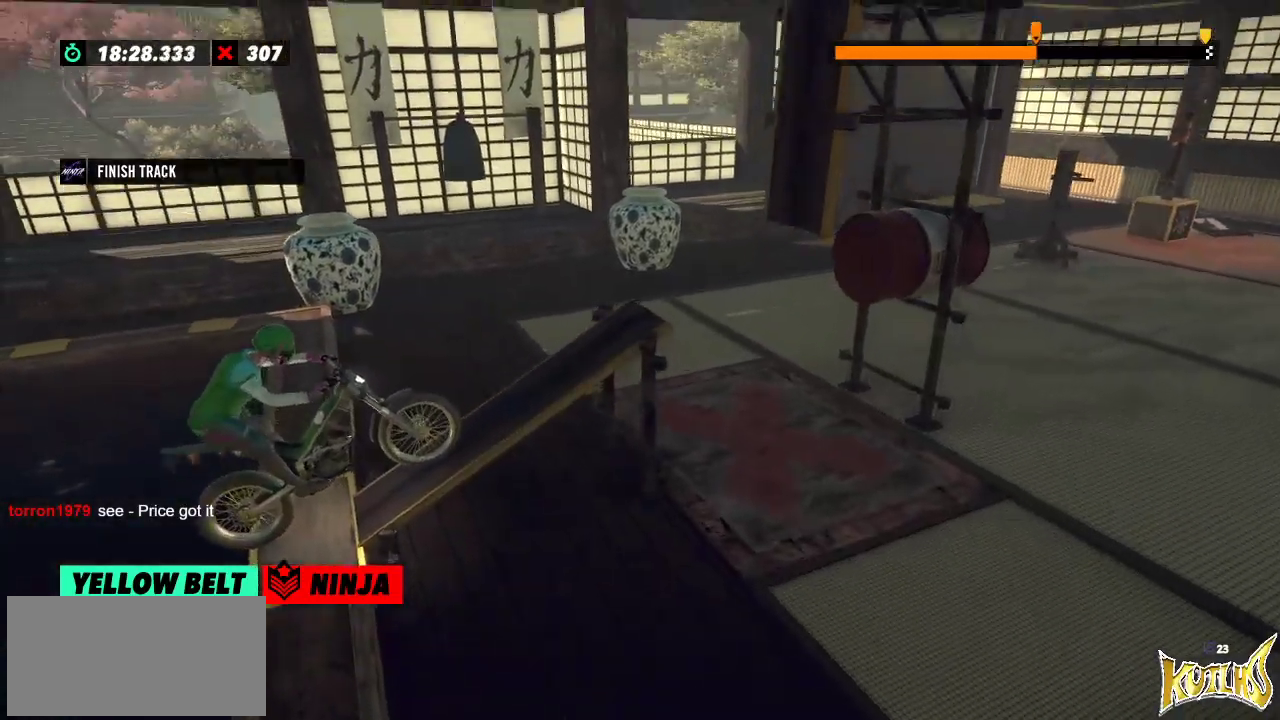
{"buttons": [], "left_stick": "center", "events": []}
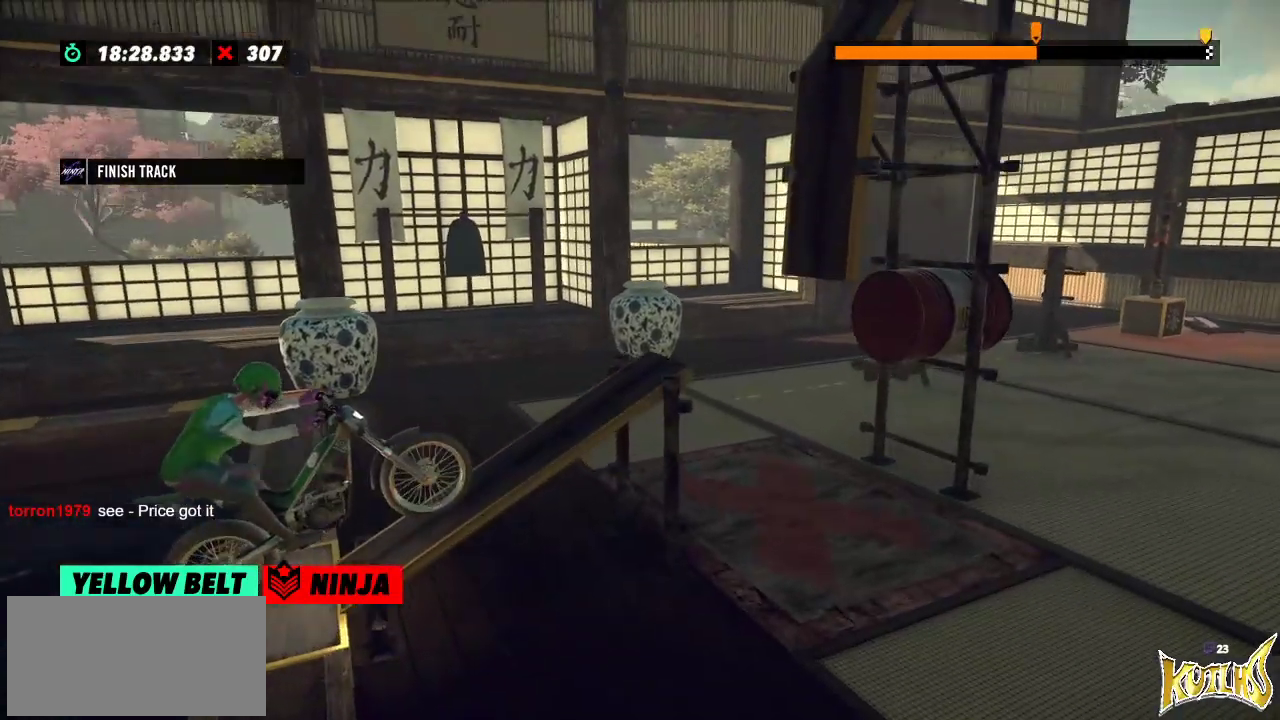
{"buttons": [], "left_stick": "left", "events": [[434, "left_stick", "left"]]}
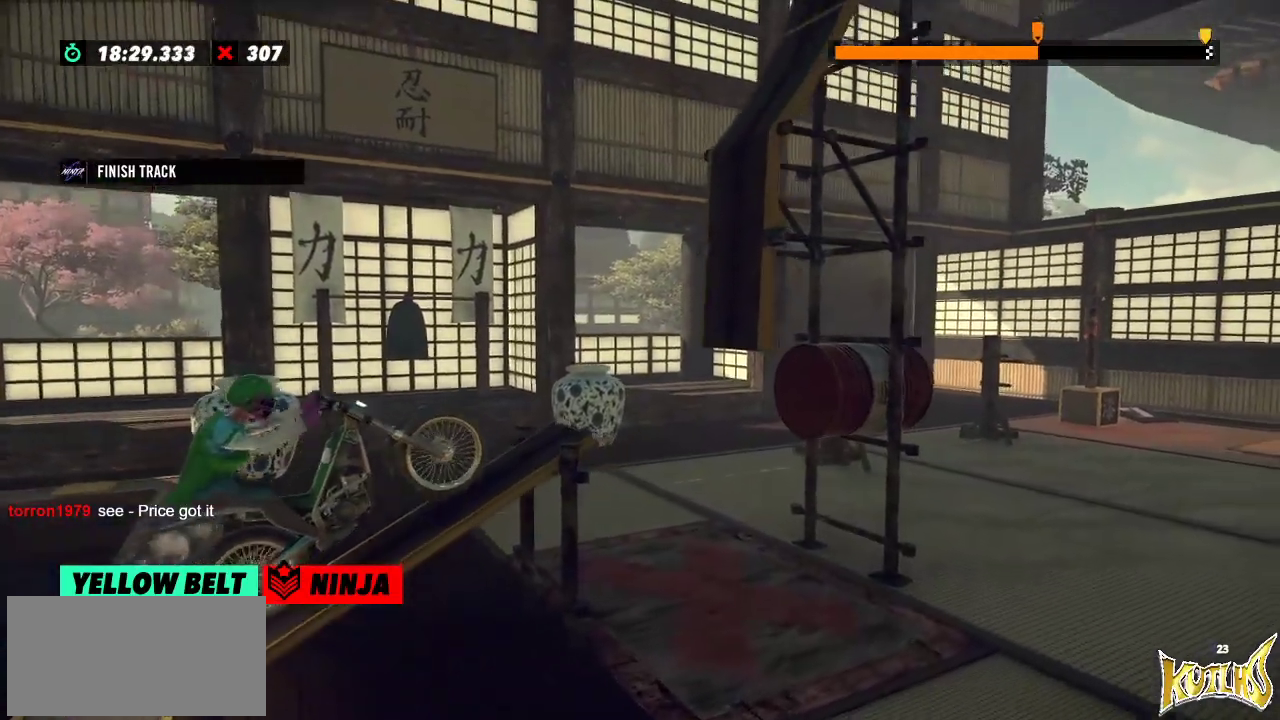
{"buttons": [], "left_stick": "right", "events": [[117, "left_stick", "right"], [201, "left_stick", "left"], [451, "left_stick", "right"]]}